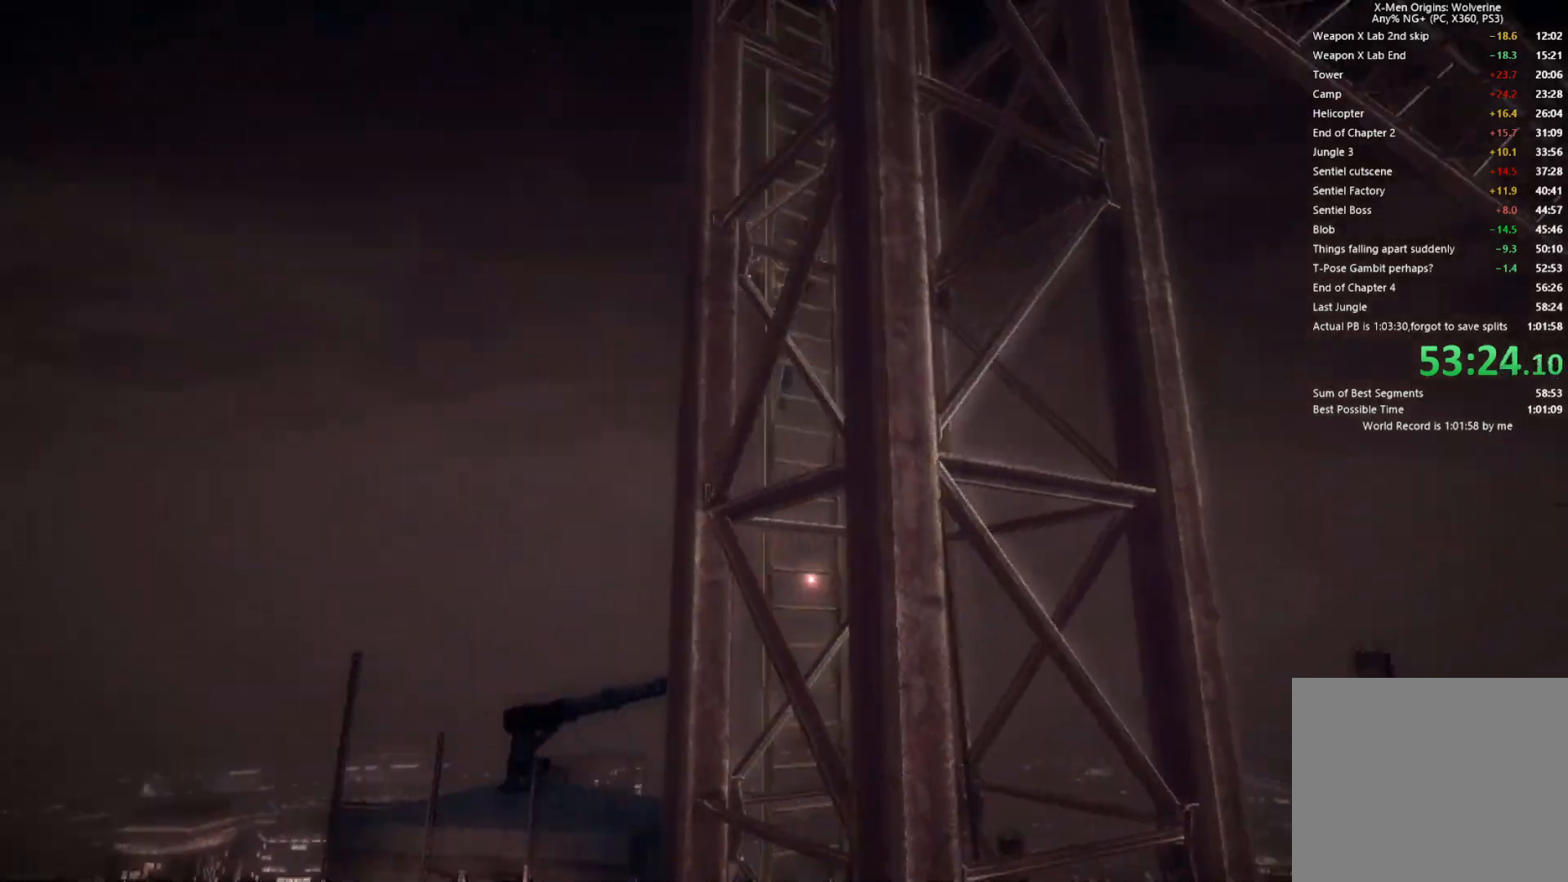
Gameplay with a controller (PlayStation layout); each line is a JSON object with the inputs held at the frame after it. "events" lists button and stick changes between this image and that frame as [ms after this image, input, new state], when the widget could be followed in between.
{"buttons": ["CROSS"], "left_stick": "up", "right_stick": "center", "events": [[67, "CROSS", "up"], [150, "CROSS", "down"], [233, "CROSS", "up"], [300, "CROSS", "down"], [383, "CROSS", "up"], [450, "CROSS", "down"]]}
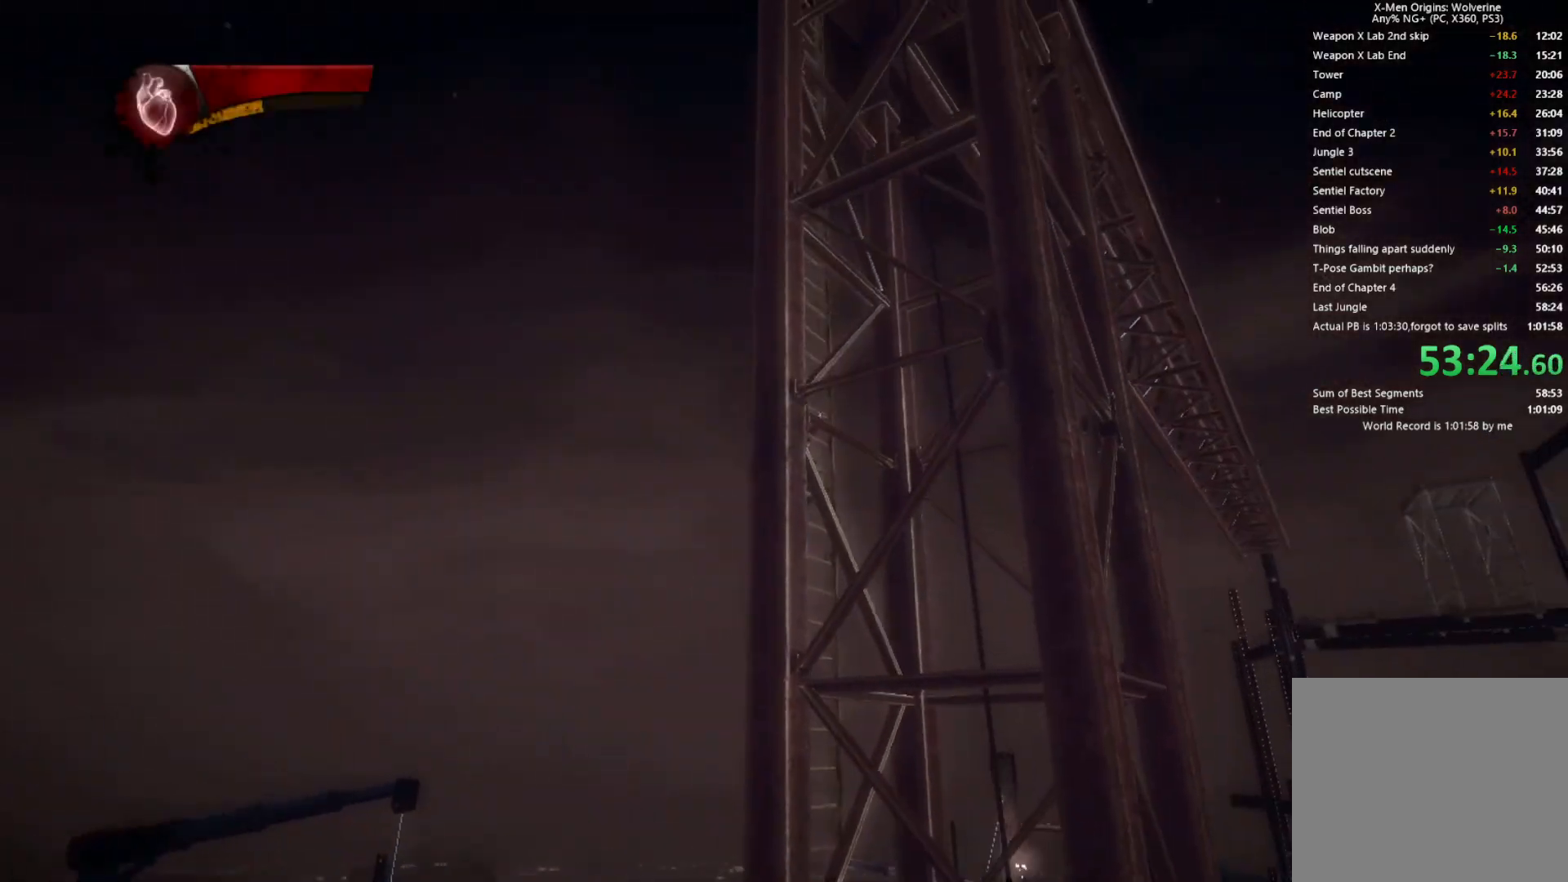
{"buttons": ["CROSS"], "left_stick": "up", "right_stick": "center", "events": [[33, "CROSS", "up"], [117, "CROSS", "down"], [200, "CROSS", "up"], [267, "CROSS", "down"], [350, "CROSS", "up"], [417, "CROSS", "down"]]}
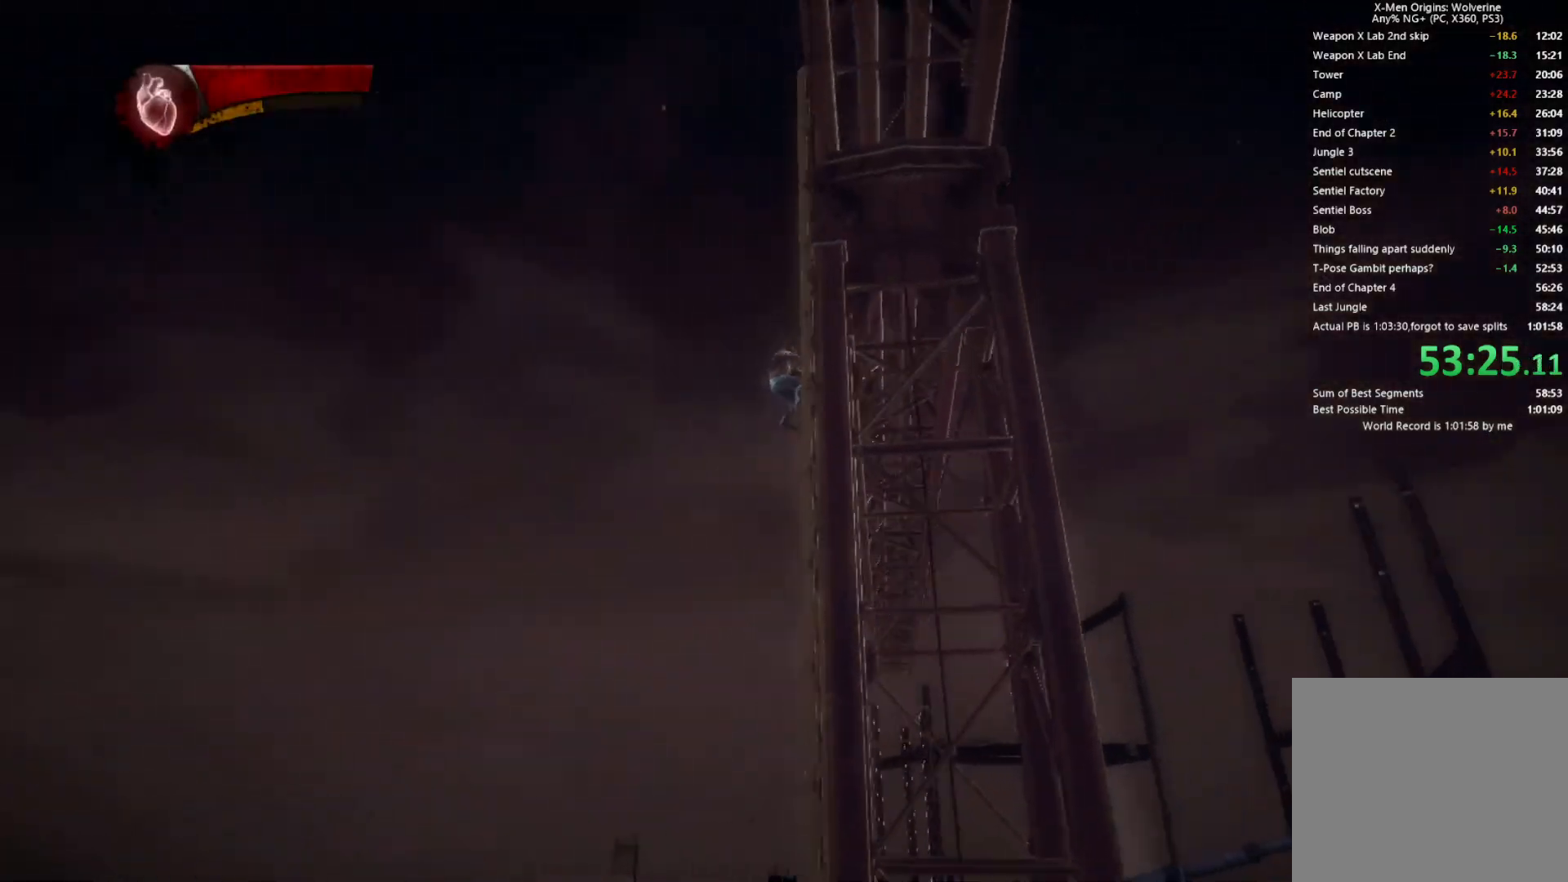
{"buttons": [], "left_stick": "up", "right_stick": "center", "events": [[17, "CROSS", "up"], [100, "CROSS", "down"], [167, "CROSS", "up"], [250, "CROSS", "down"], [333, "CROSS", "up"], [400, "CROSS", "down"], [500, "CROSS", "up"]]}
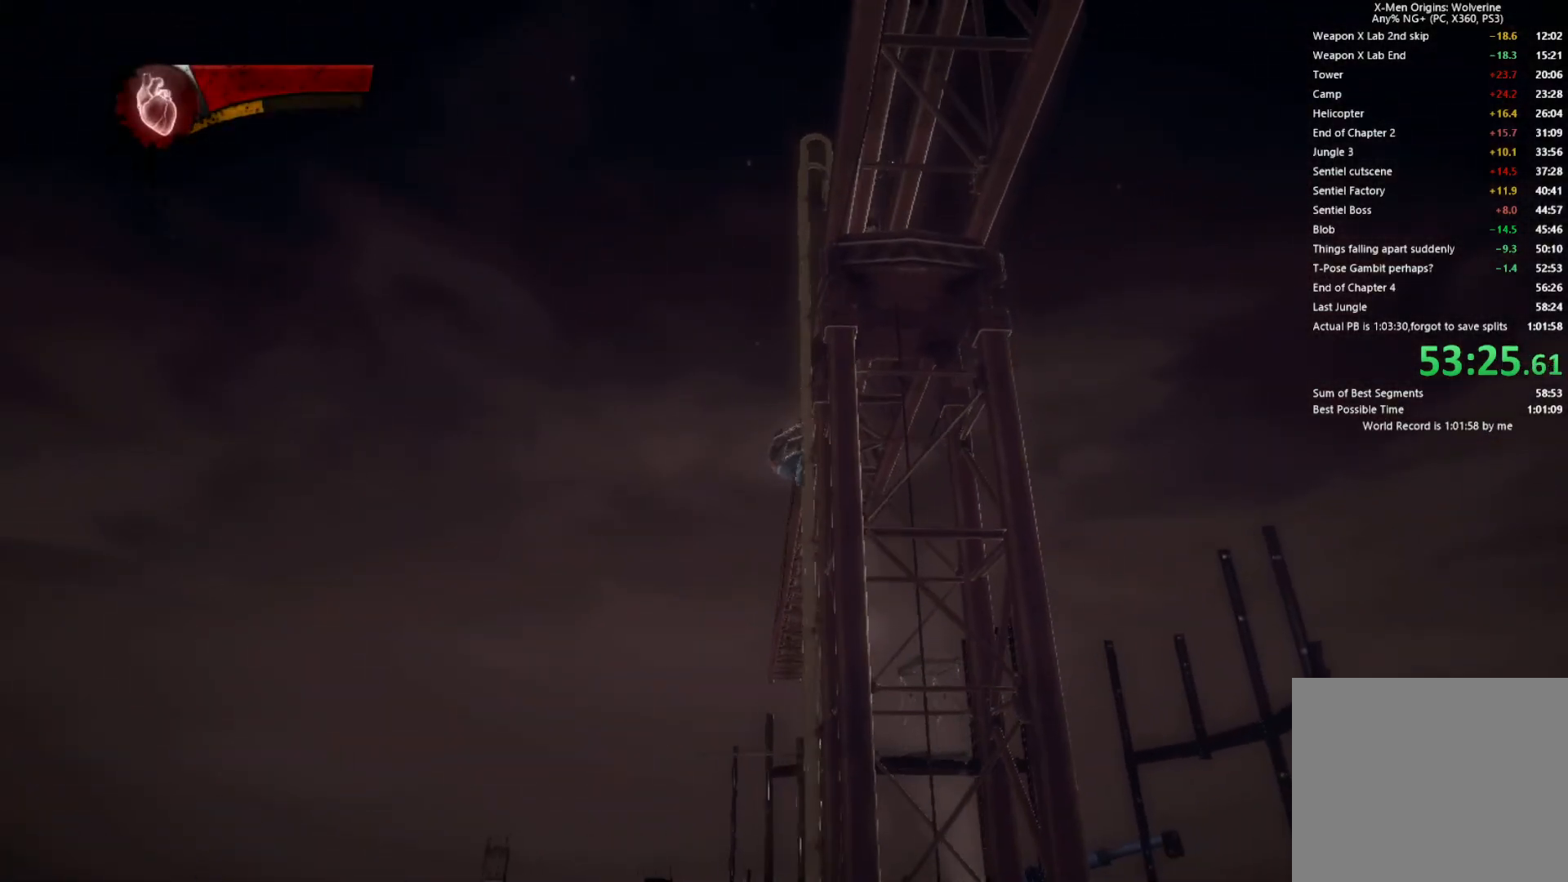
{"buttons": [], "left_stick": "up", "right_stick": "center", "events": [[67, "CROSS", "down"], [133, "CROSS", "up"], [217, "CROSS", "down"], [233, "right_stick", "down"], [317, "CROSS", "up"], [317, "right_stick", "center"], [383, "CROSS", "down"], [467, "CROSS", "up"]]}
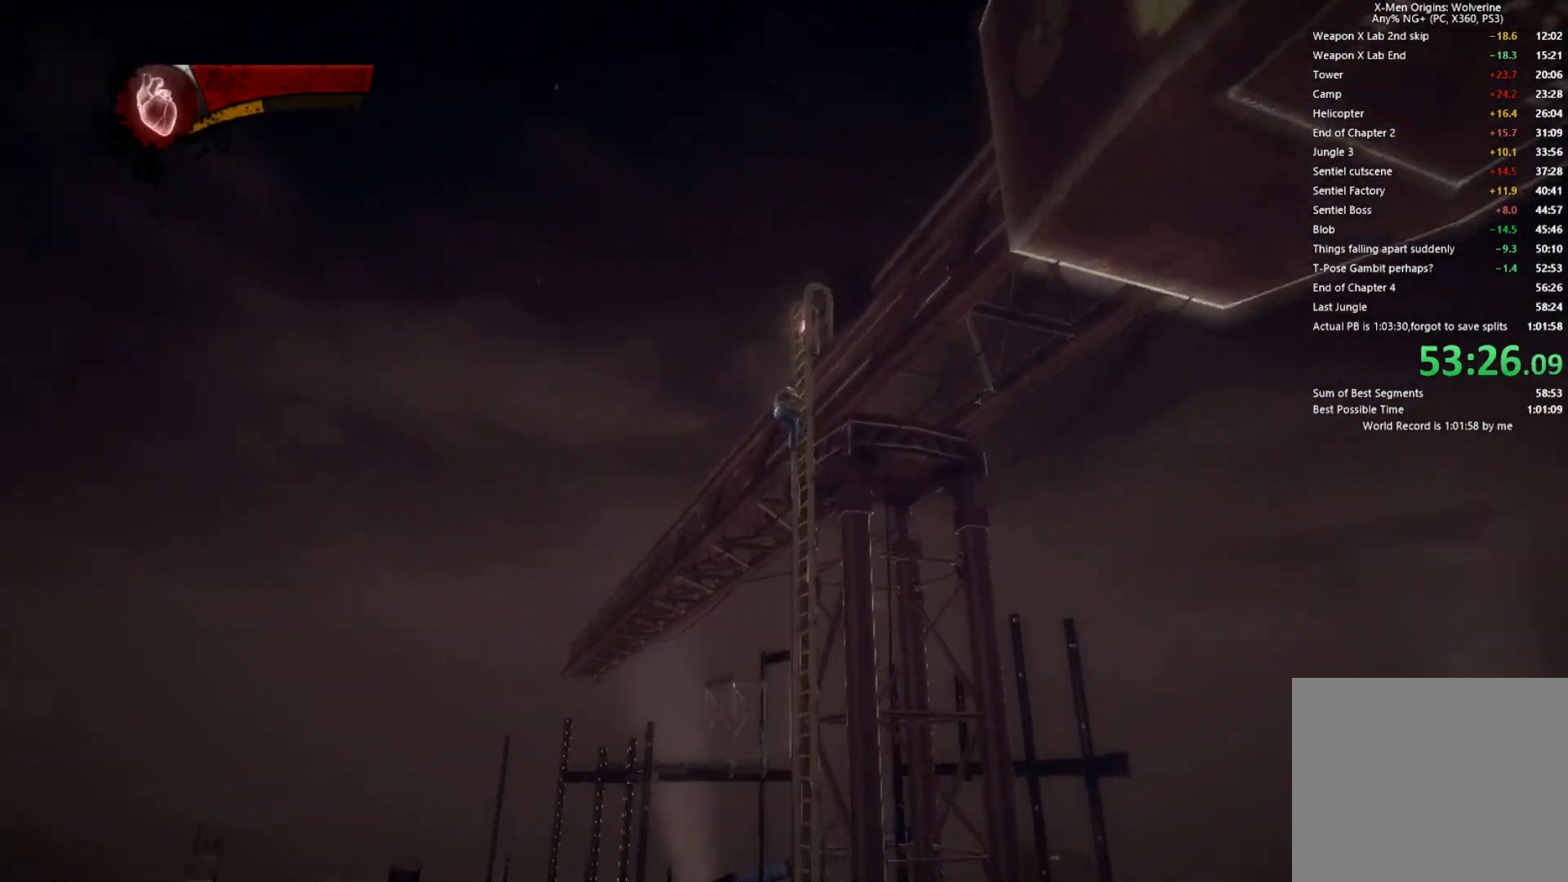
{"buttons": ["CROSS"], "left_stick": "up", "right_stick": "center", "events": [[33, "CROSS", "down"], [133, "CROSS", "up"], [200, "CROSS", "down"], [200, "right_stick", "down"], [283, "CROSS", "up"], [300, "right_stick", "center"], [350, "CROSS", "down"], [367, "right_stick", "down"], [433, "CROSS", "up"], [450, "right_stick", "center"], [500, "CROSS", "down"]]}
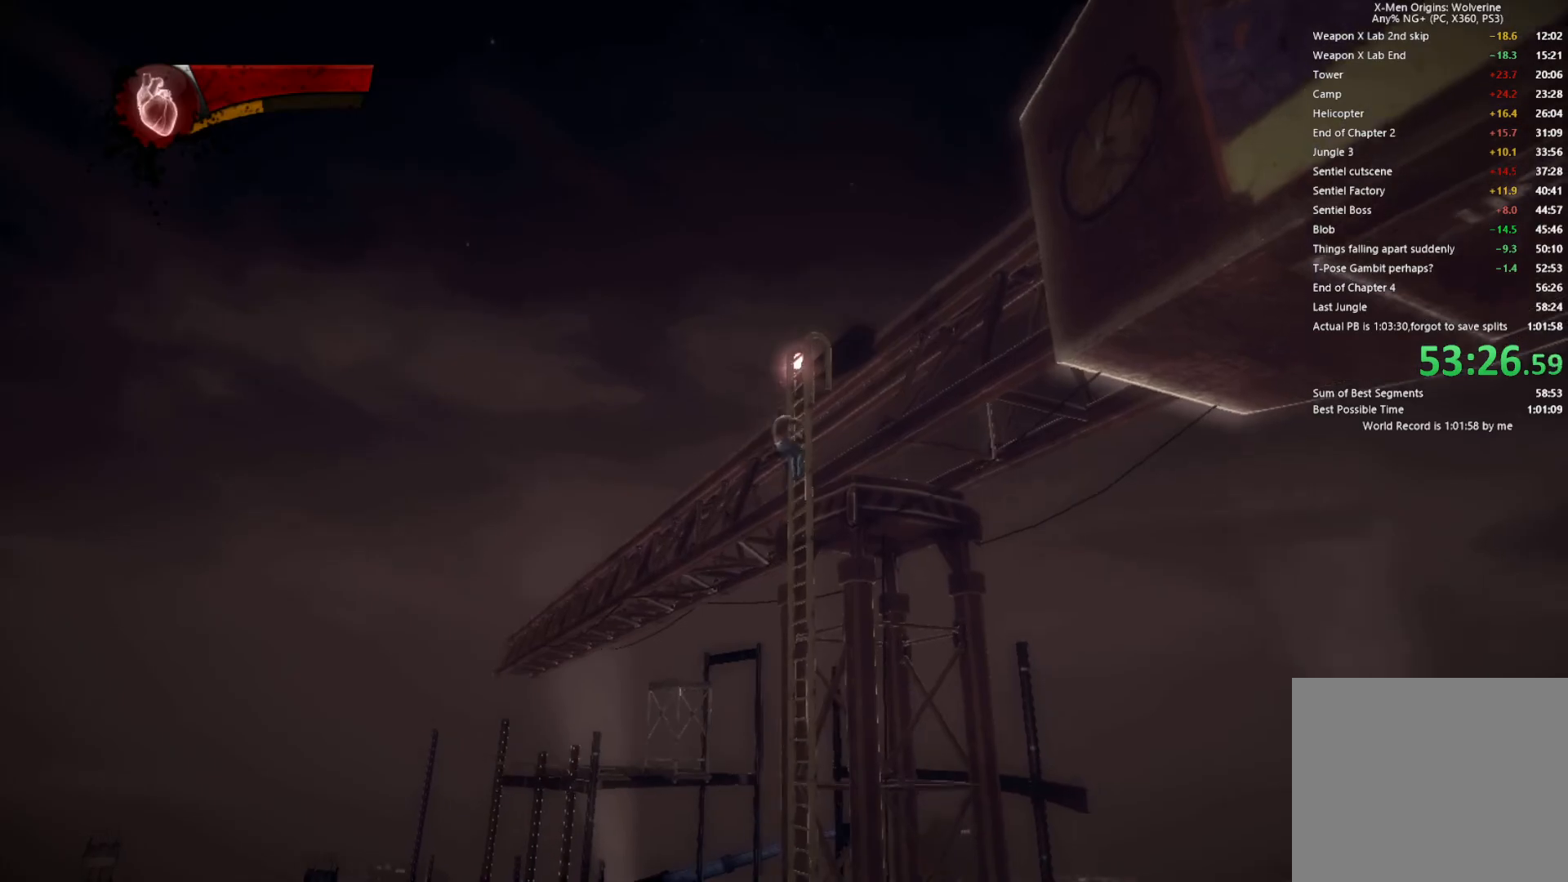
{"buttons": ["CROSS"], "left_stick": "up-right", "right_stick": "down", "events": [[17, "right_stick", "down"], [100, "CROSS", "up"], [100, "right_stick", "center"], [150, "CROSS", "down"], [150, "right_stick", "down"], [250, "CROSS", "up"], [250, "right_stick", "center"], [300, "right_stick", "down"], [317, "CROSS", "down"], [400, "CROSS", "up"], [450, "CROSS", "down"], [450, "left_stick", "up-right"]]}
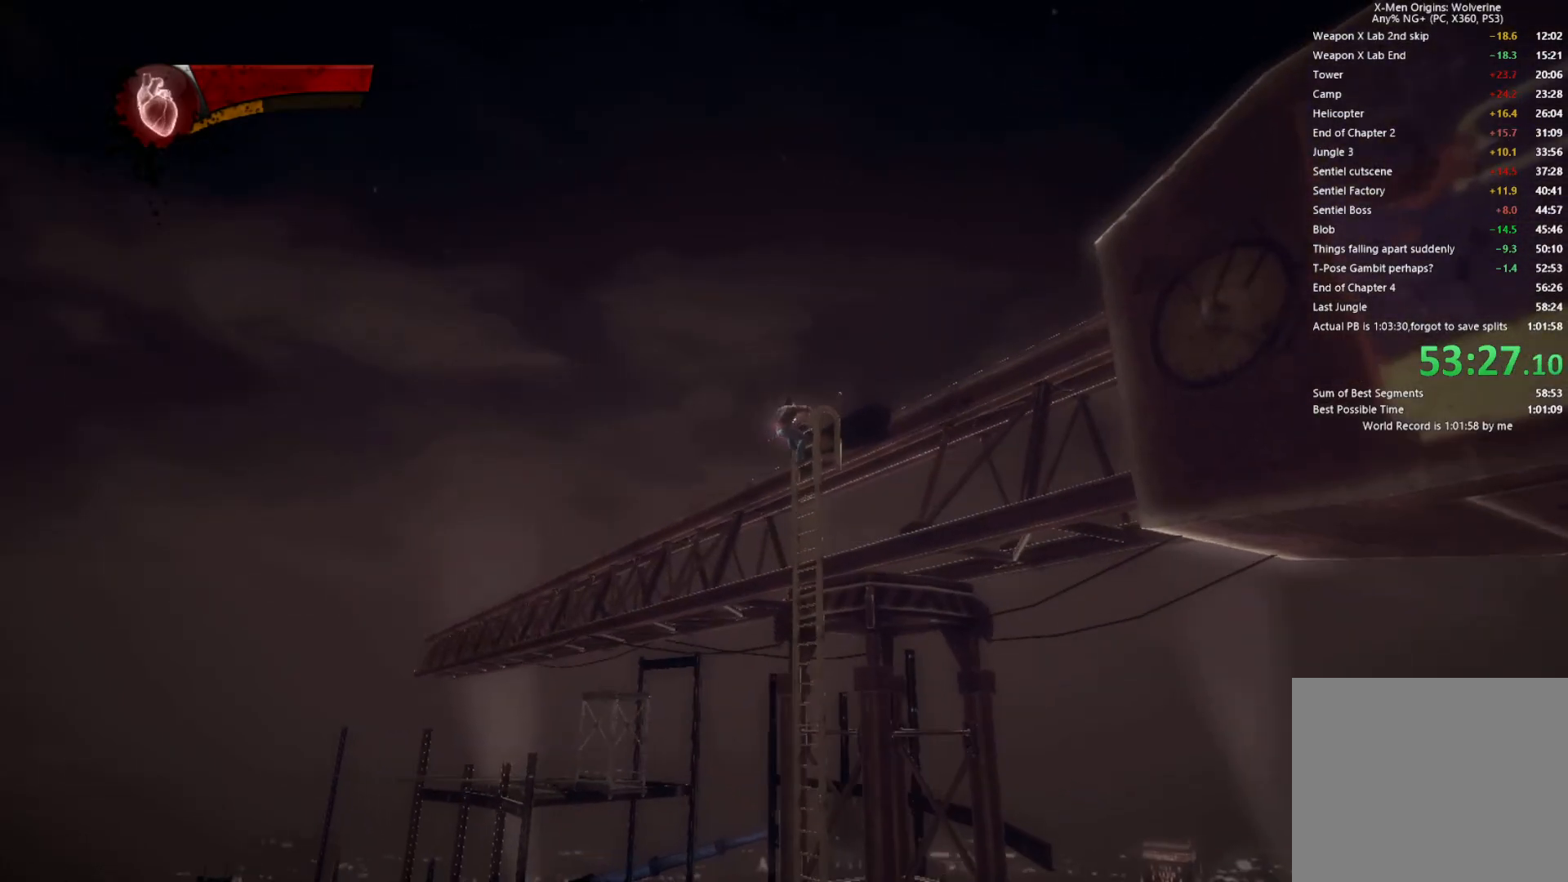
{"buttons": ["CROSS"], "left_stick": "down-right", "right_stick": "center", "events": [[50, "CROSS", "up"], [50, "right_stick", "center"], [183, "left_stick", "right"], [367, "left_stick", "down-right"], [450, "CROSS", "down"]]}
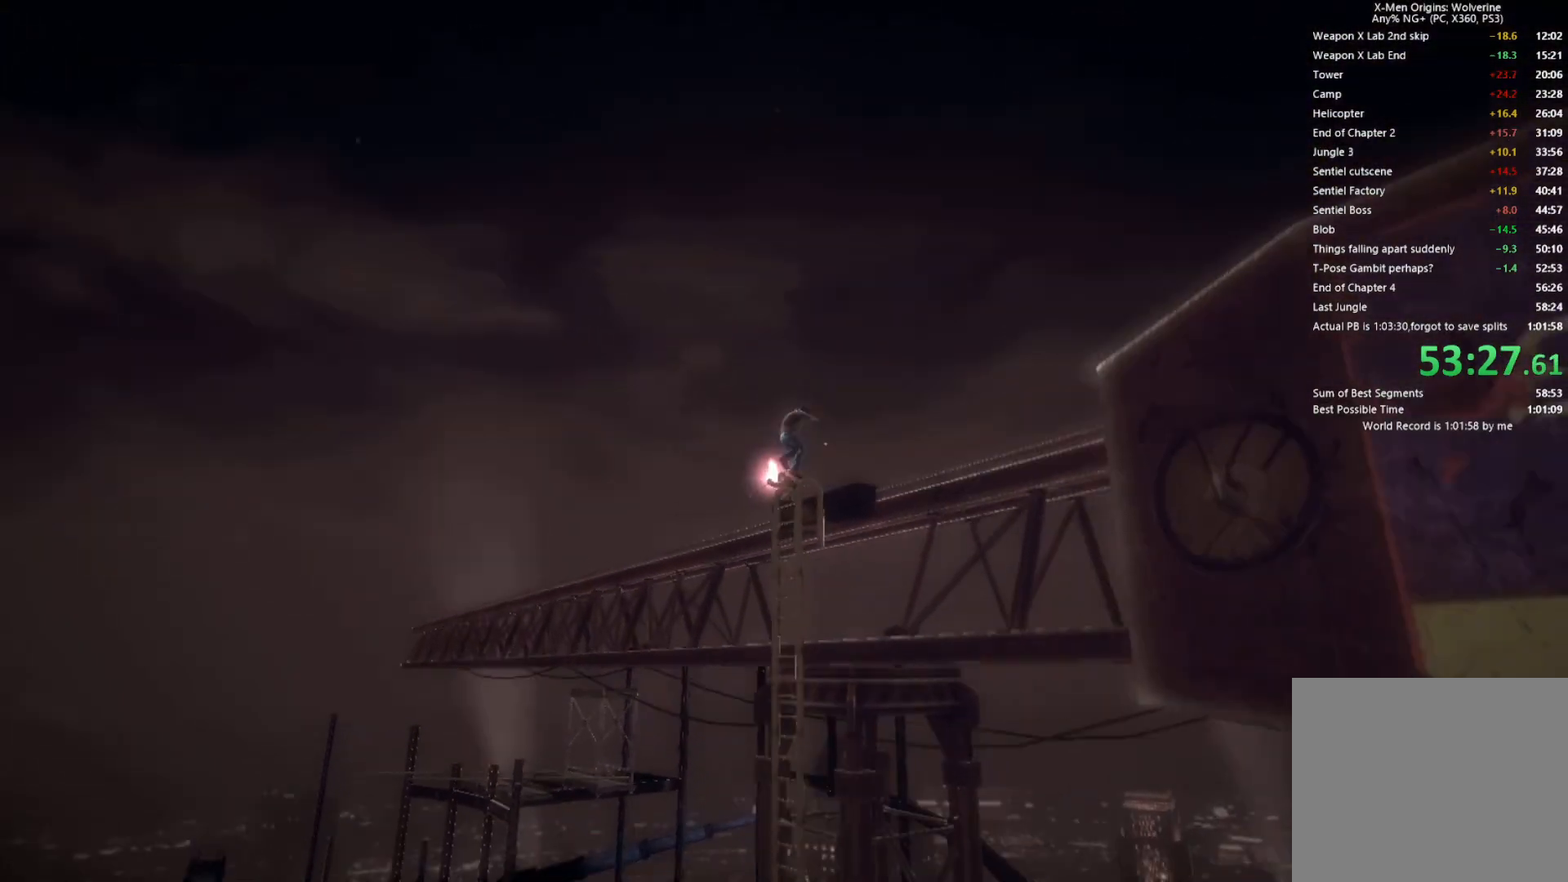
{"buttons": [], "left_stick": "down-right", "right_stick": "center", "events": [[50, "CROSS", "up"], [117, "CROSS", "down"], [200, "CROSS", "up"], [267, "CROSS", "down"], [350, "CROSS", "up"], [417, "CROSS", "down"], [450, "right_stick", "down"], [500, "CROSS", "up"], [500, "right_stick", "center"]]}
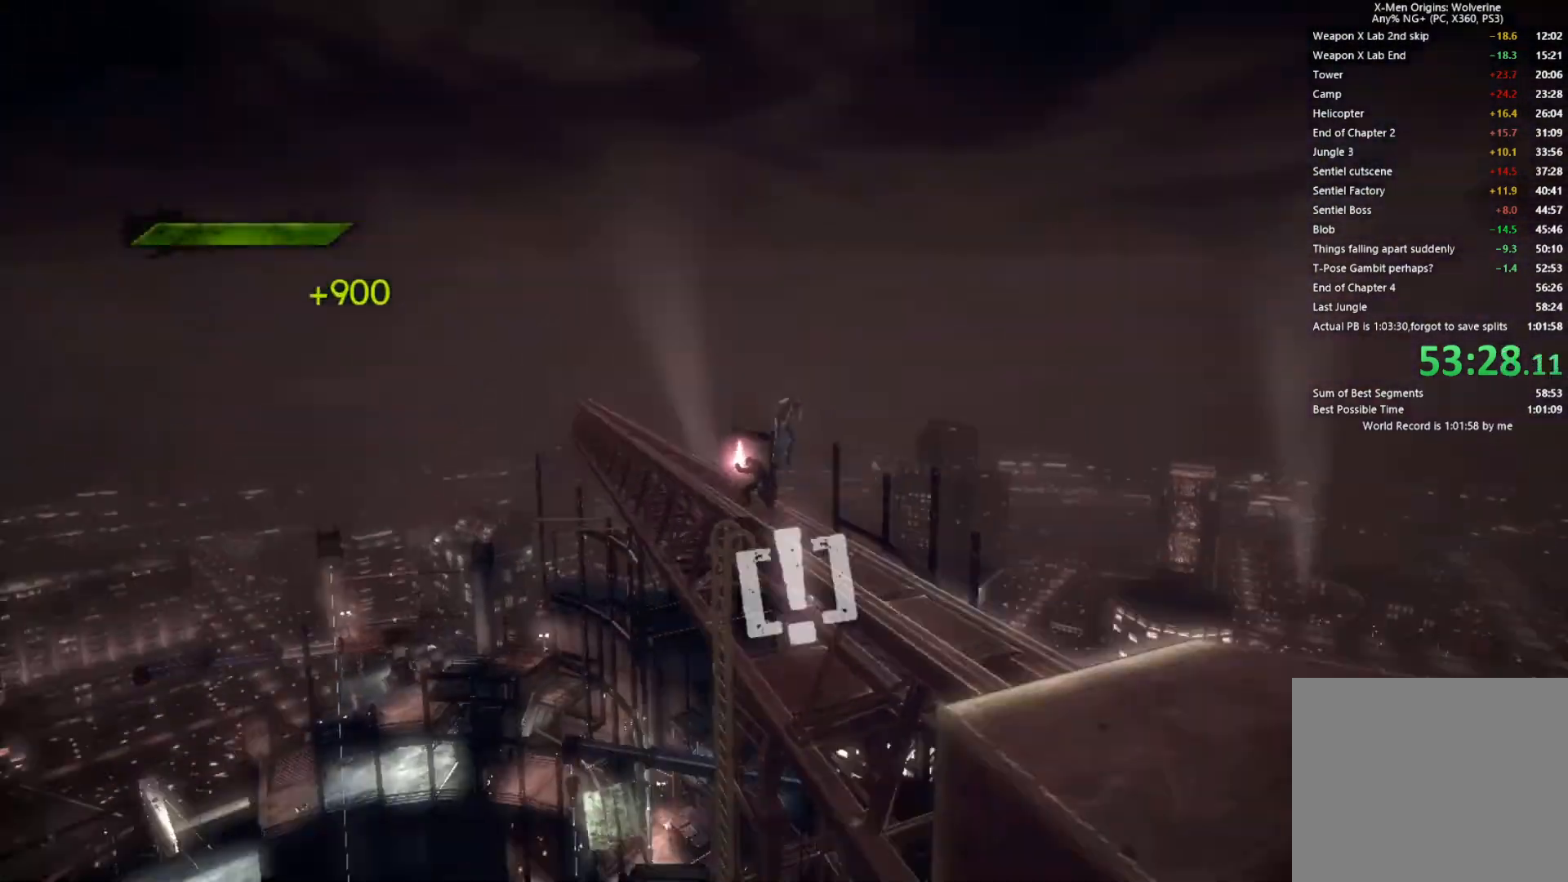
{"buttons": [], "left_stick": "down-right", "right_stick": "center", "events": [[83, "CROSS", "down"], [83, "right_stick", "down"], [150, "CROSS", "up"], [217, "CROSS", "down"], [283, "right_stick", "center"], [300, "CROSS", "up"], [367, "CROSS", "down"], [450, "CROSS", "up"]]}
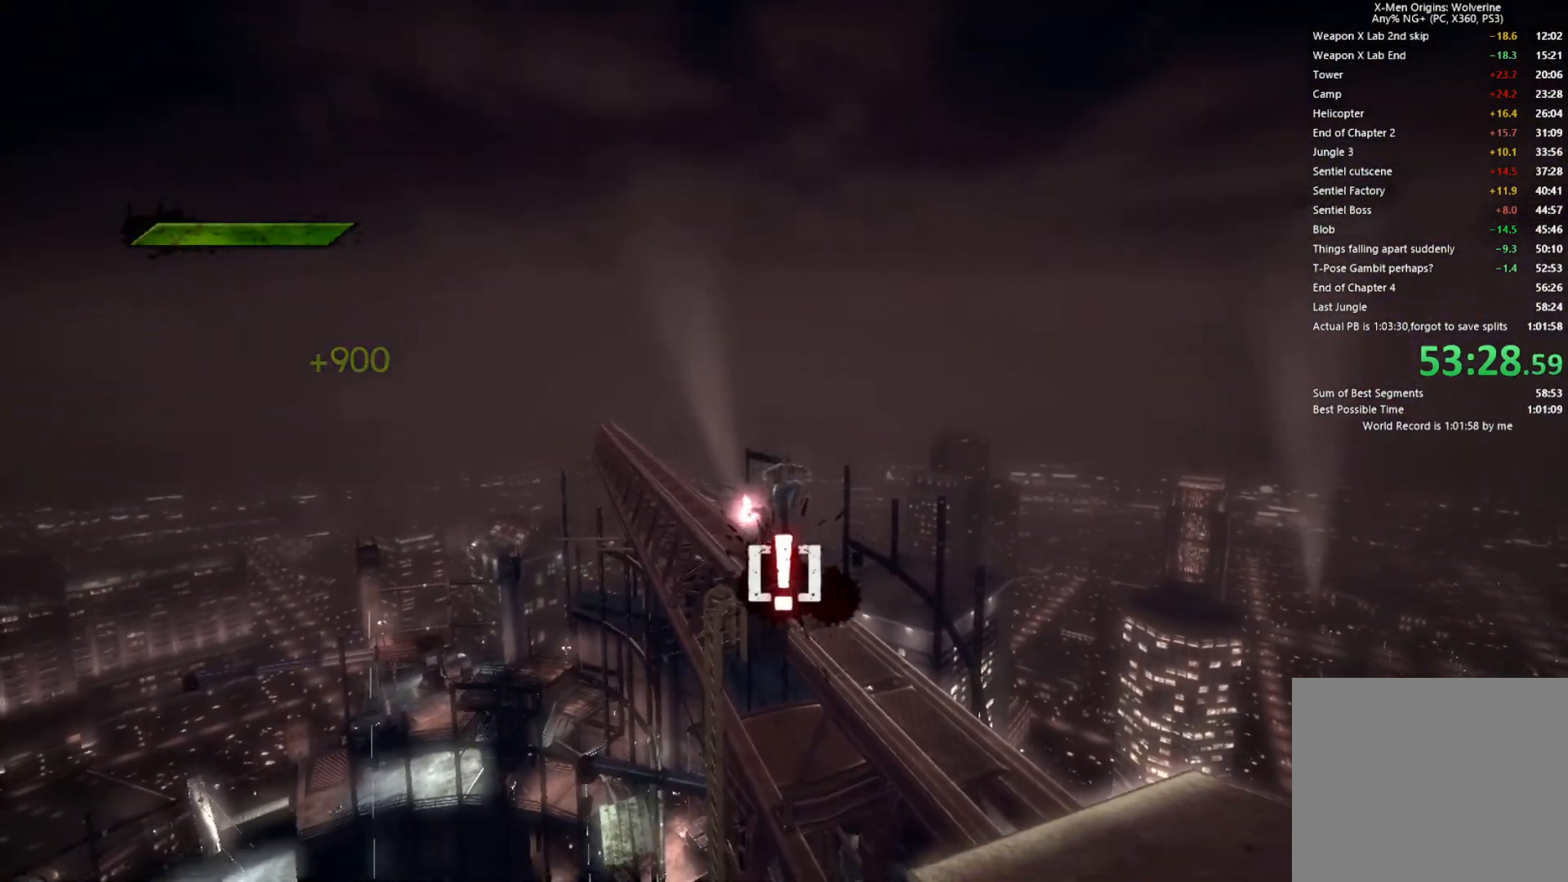
{"buttons": ["CROSS", "R2"], "left_stick": "up", "right_stick": "center", "events": [[100, "left_stick", "up"], [183, "R2", "down"], [333, "CROSS", "down"], [383, "CROSS", "up"], [467, "CROSS", "down"]]}
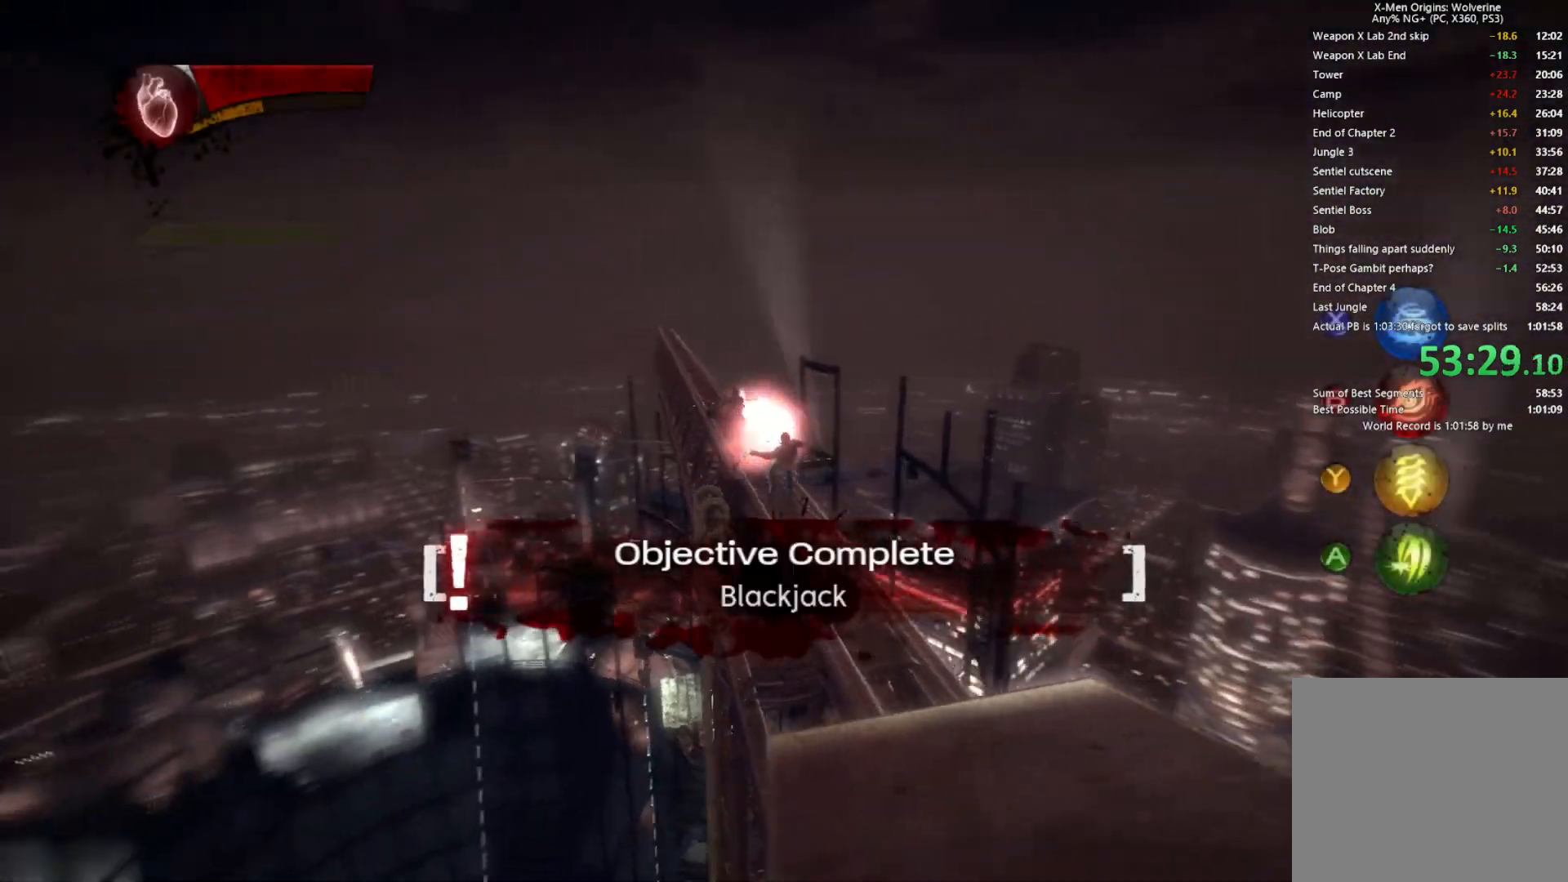
{"buttons": ["R2"], "left_stick": "up", "right_stick": "center", "events": [[17, "CROSS", "up"], [117, "CROSS", "down"], [167, "CROSS", "up"], [250, "CROSS", "down"], [333, "CROSS", "up"], [400, "CROSS", "down"], [467, "CROSS", "up"]]}
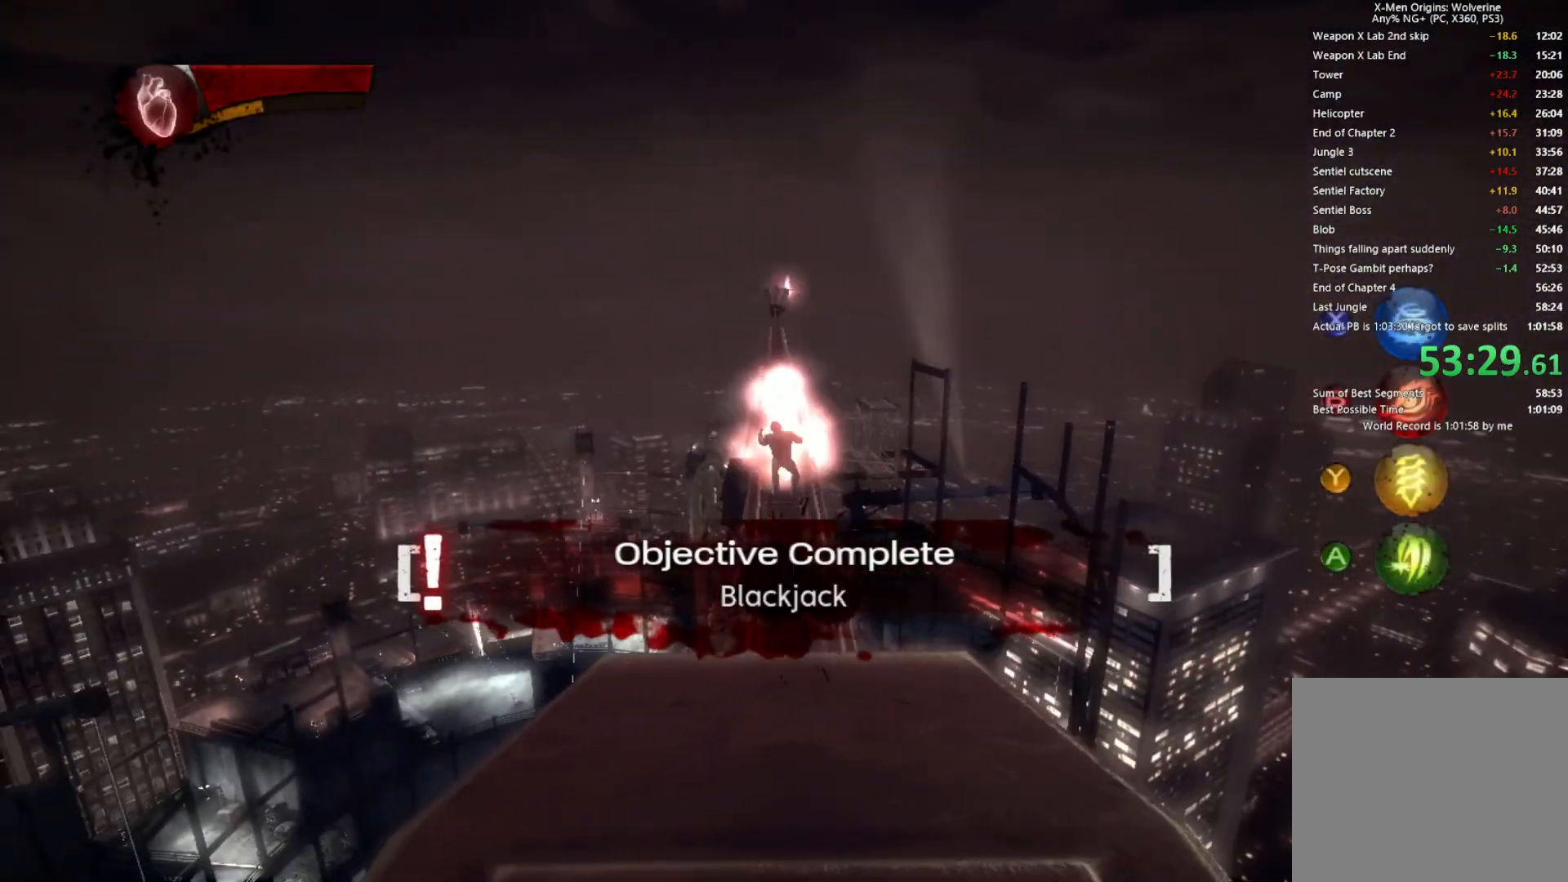
{"buttons": ["CROSS", "R2"], "left_stick": "up", "right_stick": "center", "events": [[50, "CROSS", "down"], [133, "CROSS", "up"], [200, "CROSS", "down"], [283, "CROSS", "up"], [350, "CROSS", "down"], [417, "CROSS", "up"], [500, "CROSS", "down"]]}
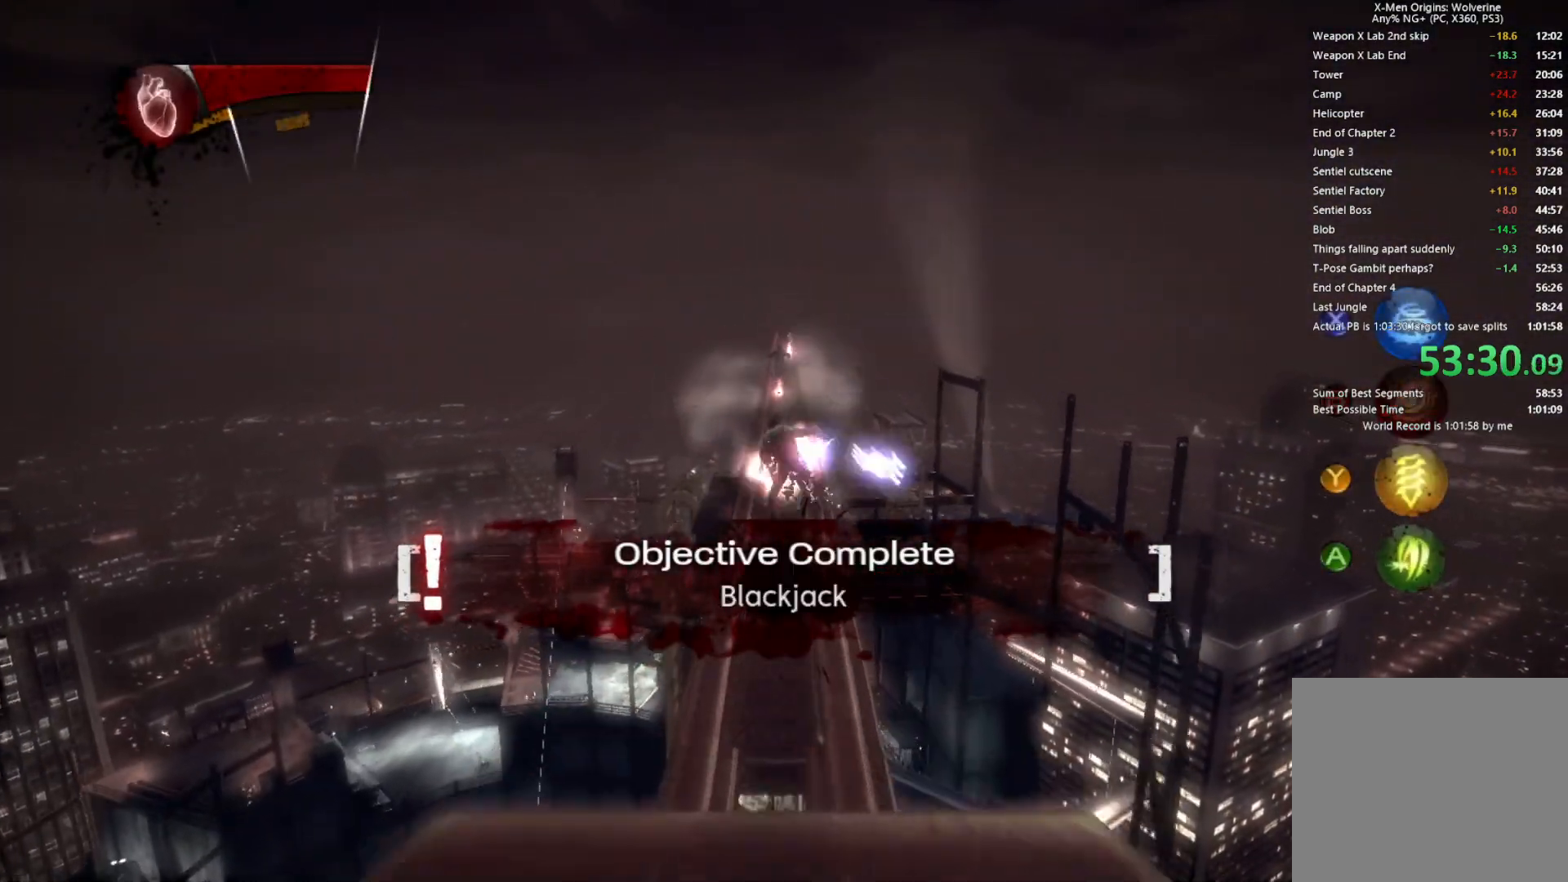
{"buttons": ["CROSS", "R2"], "left_stick": "up", "right_stick": "center", "events": [[67, "CROSS", "up"], [133, "CROSS", "down"], [233, "CROSS", "up"], [317, "CROSS", "down"], [383, "CROSS", "up"], [467, "CROSS", "down"]]}
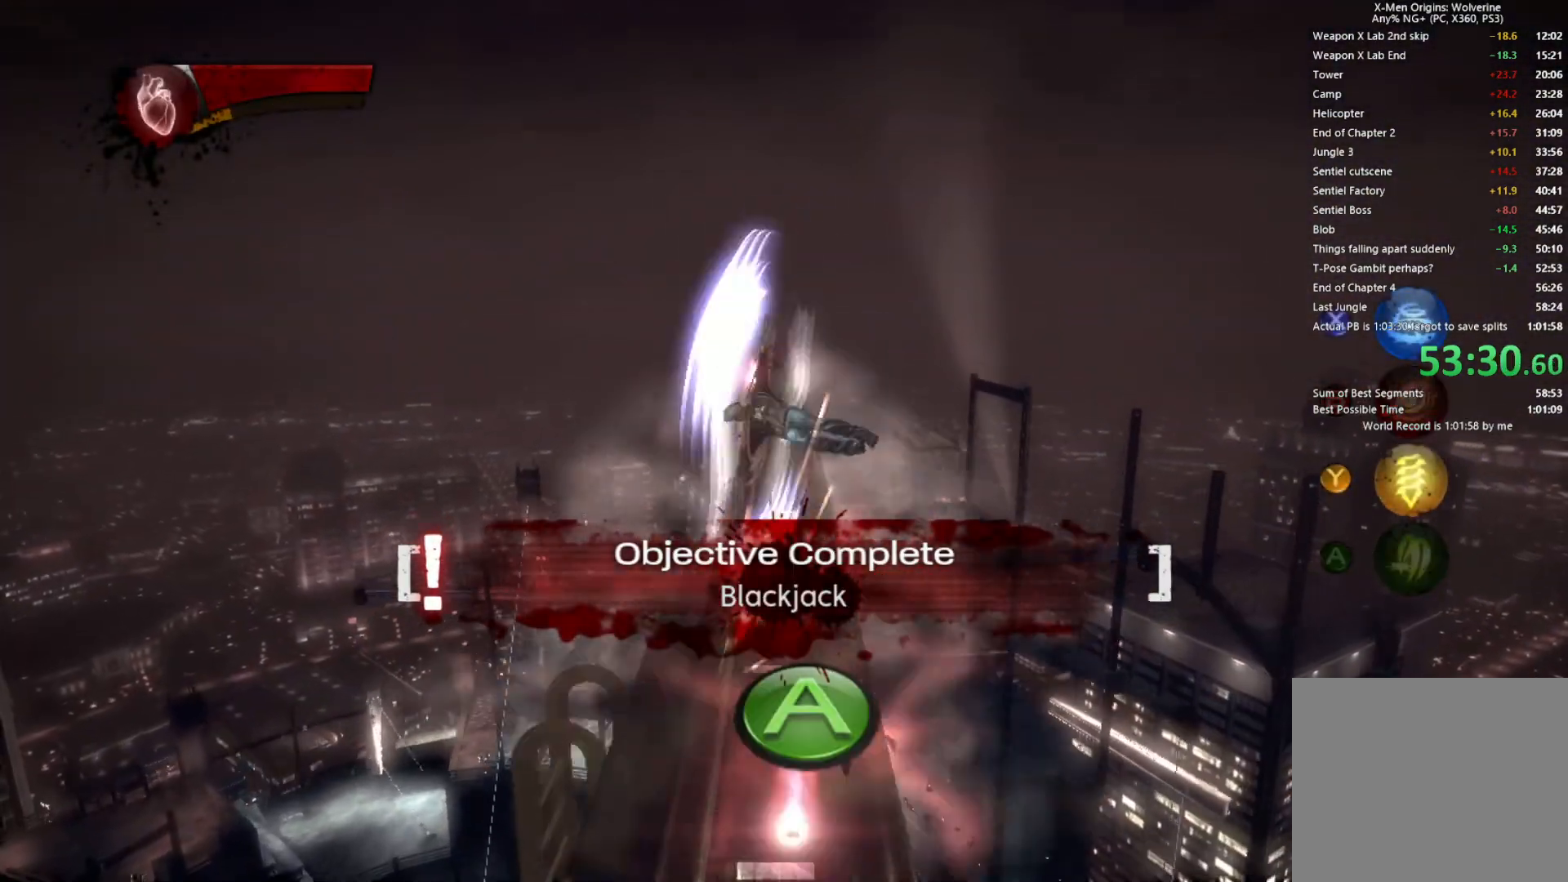
{"buttons": [], "left_stick": "up", "right_stick": "center", "events": [[50, "CROSS", "up"], [133, "CROSS", "down"], [200, "CROSS", "up"], [267, "CROSS", "down"], [350, "CROSS", "up"], [417, "CROSS", "down"], [433, "R2", "up"], [500, "CROSS", "up"]]}
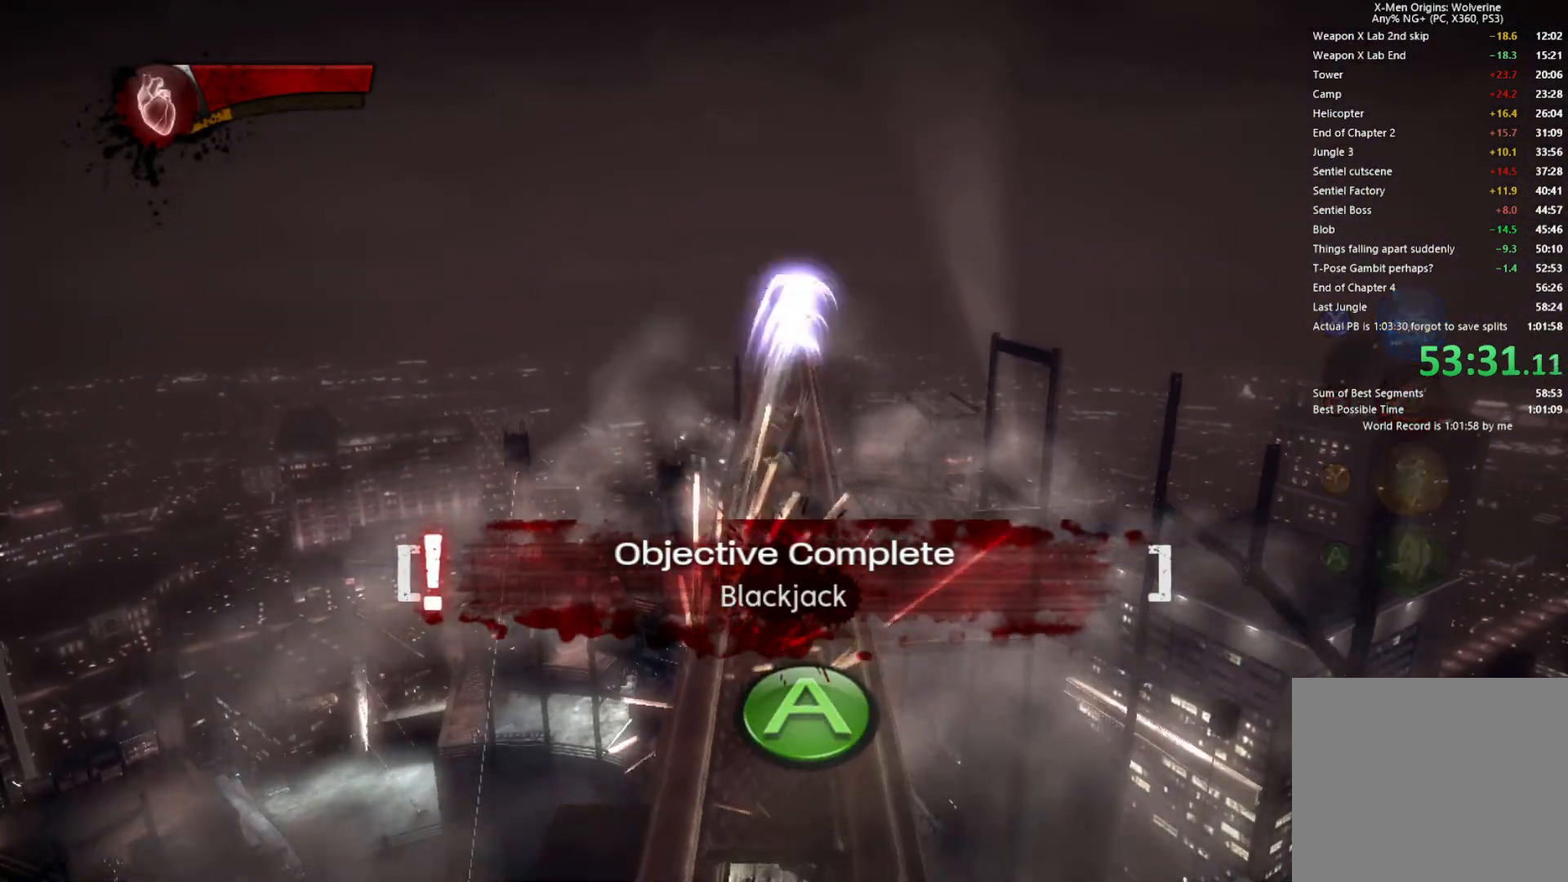
{"buttons": [], "left_stick": "up", "right_stick": "center", "events": [[83, "CROSS", "down"], [150, "CROSS", "up"], [217, "CROSS", "down"], [317, "CROSS", "up"], [367, "CROSS", "down"], [467, "CROSS", "up"]]}
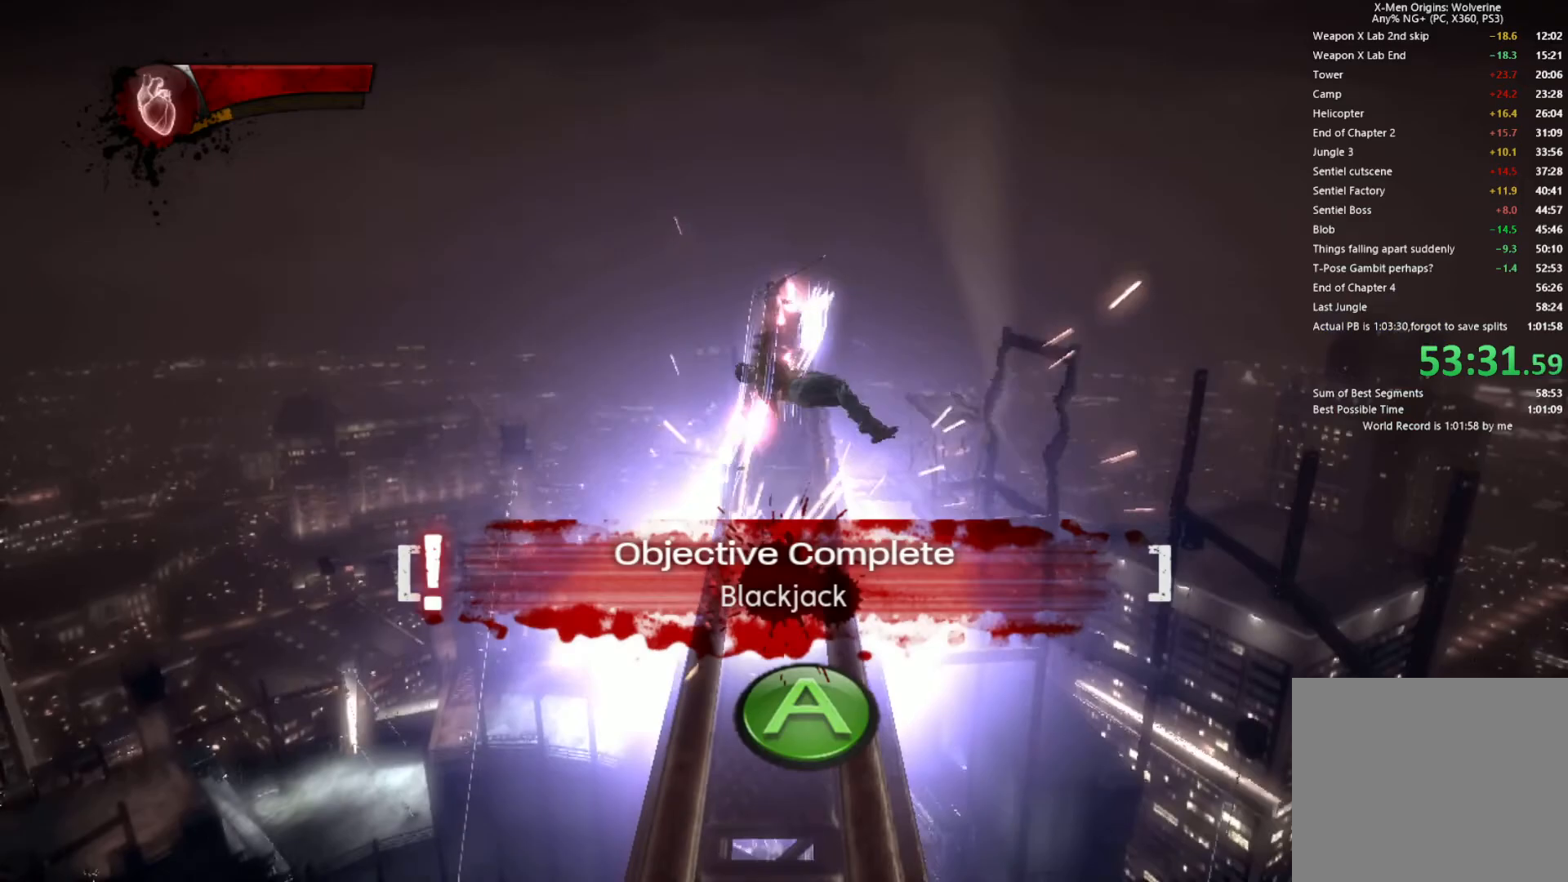
{"buttons": ["CROSS"], "left_stick": "up", "right_stick": "center", "events": [[17, "CROSS", "down"], [67, "CROSS", "up"], [133, "CROSS", "down"], [183, "CROSS", "up"], [283, "CROSS", "down"], [367, "CROSS", "up"], [433, "CROSS", "down"]]}
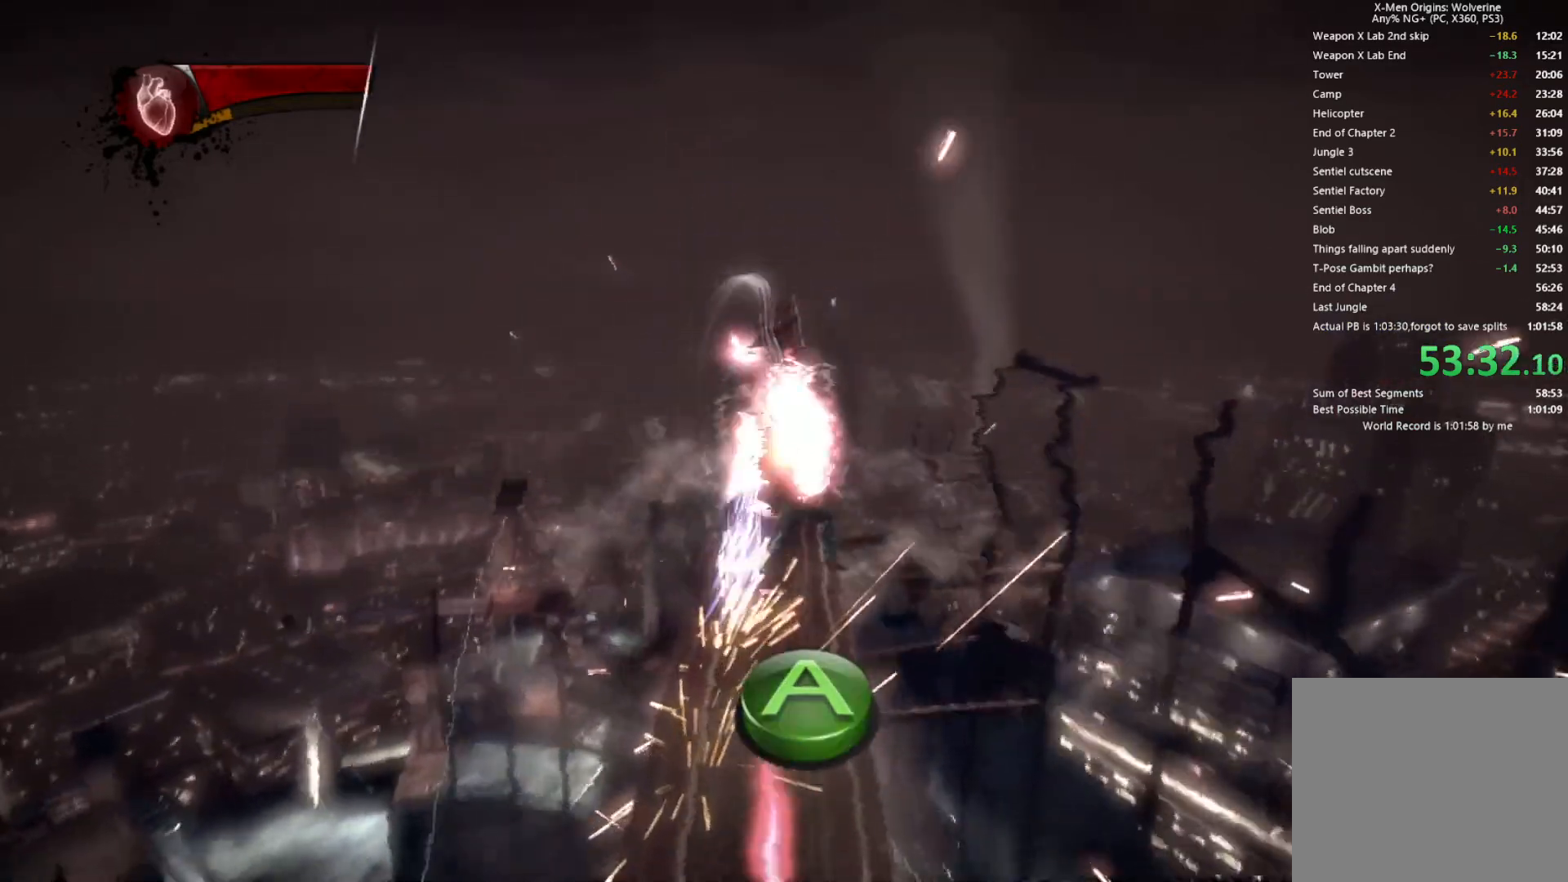
{"buttons": [], "left_stick": "up", "right_stick": "center", "events": [[17, "CROSS", "up"], [100, "CROSS", "down"], [167, "CROSS", "up"], [250, "CROSS", "down"], [333, "CROSS", "up"], [400, "CROSS", "down"], [483, "CROSS", "up"]]}
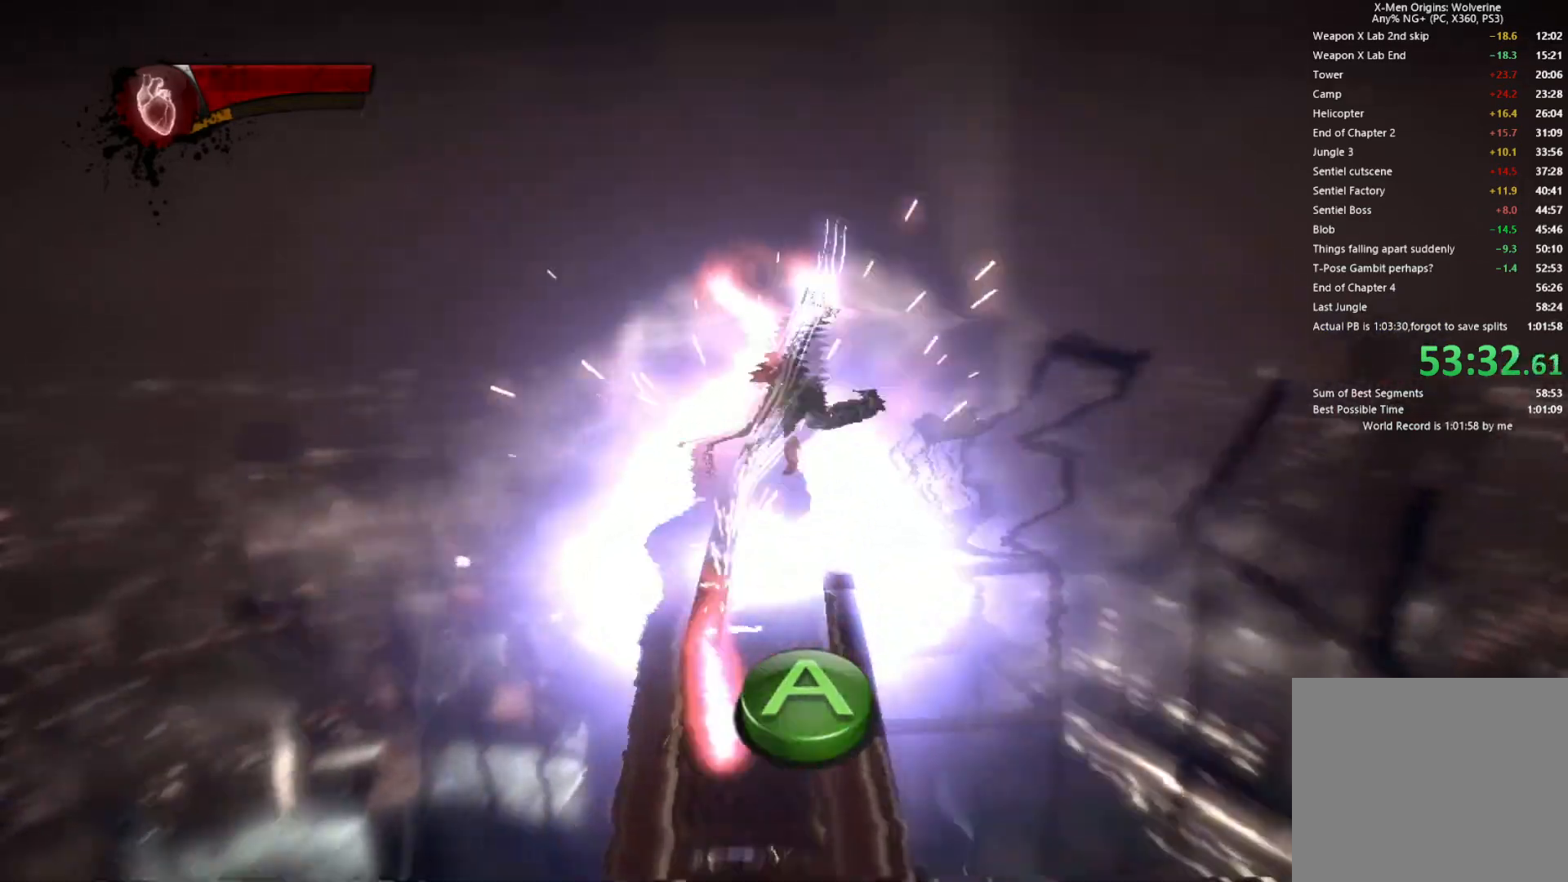
{"buttons": ["CROSS"], "left_stick": "up", "right_stick": "center", "events": [[50, "CROSS", "down"], [83, "right_stick", "down"], [133, "CROSS", "up"], [167, "right_stick", "center"], [200, "CROSS", "down"], [217, "right_stick", "down"], [267, "right_stick", "center"], [283, "CROSS", "up"], [350, "CROSS", "down"], [367, "right_stick", "down"], [433, "CROSS", "up"], [433, "right_stick", "center"], [500, "CROSS", "down"]]}
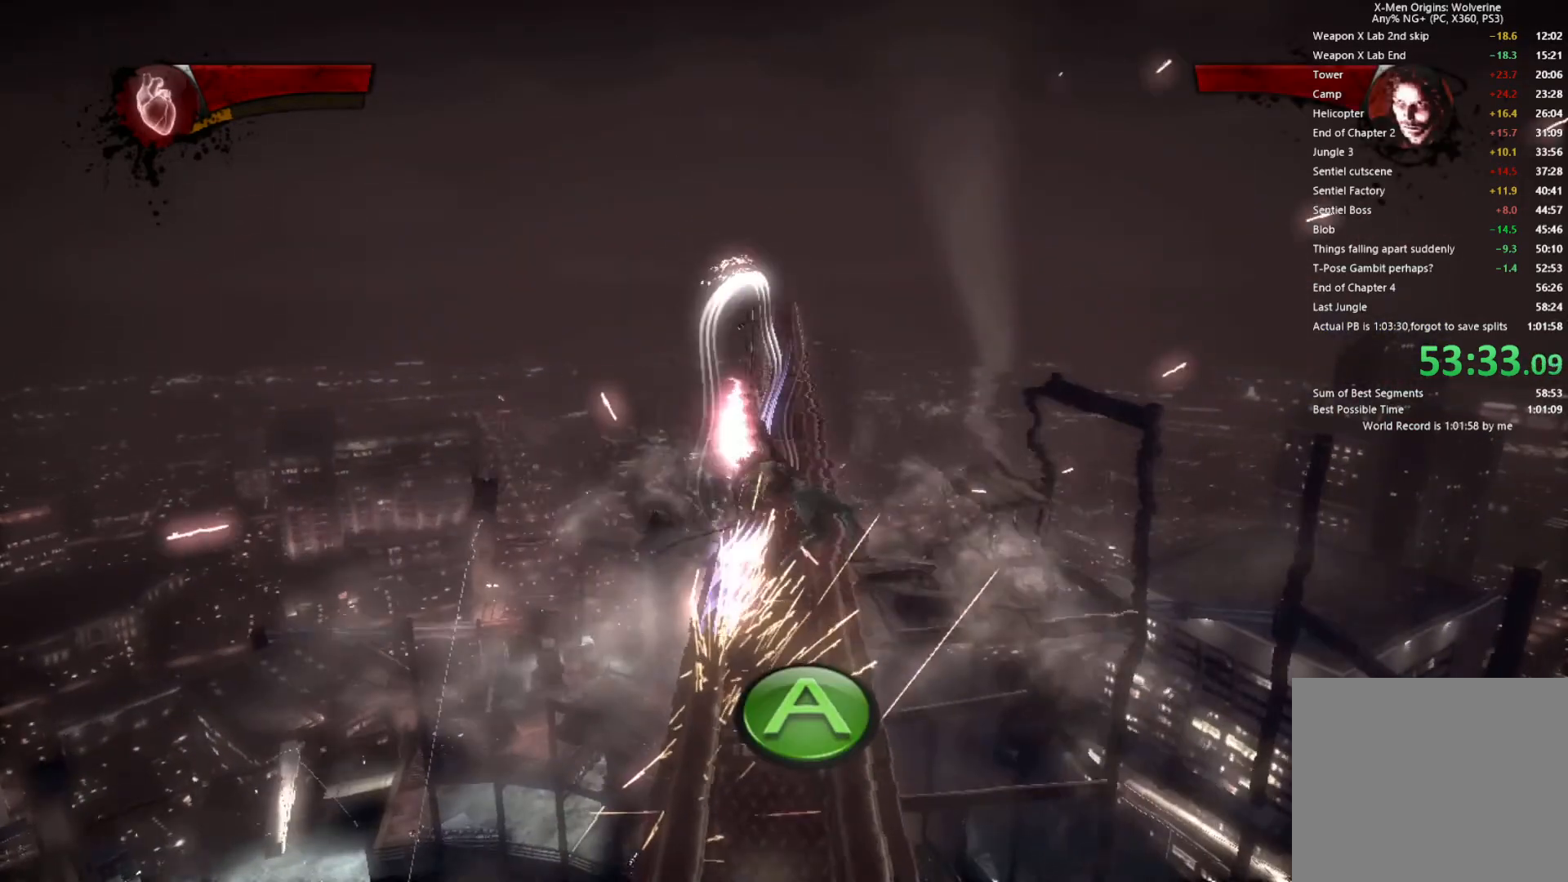
{"buttons": ["CROSS"], "left_stick": "up", "right_stick": "down", "events": [[17, "right_stick", "down"], [83, "CROSS", "up"], [117, "right_stick", "center"], [167, "CROSS", "down"], [167, "right_stick", "down"], [233, "CROSS", "up"], [267, "right_stick", "center"], [317, "CROSS", "down"], [333, "right_stick", "down"], [400, "CROSS", "up"], [467, "CROSS", "down"]]}
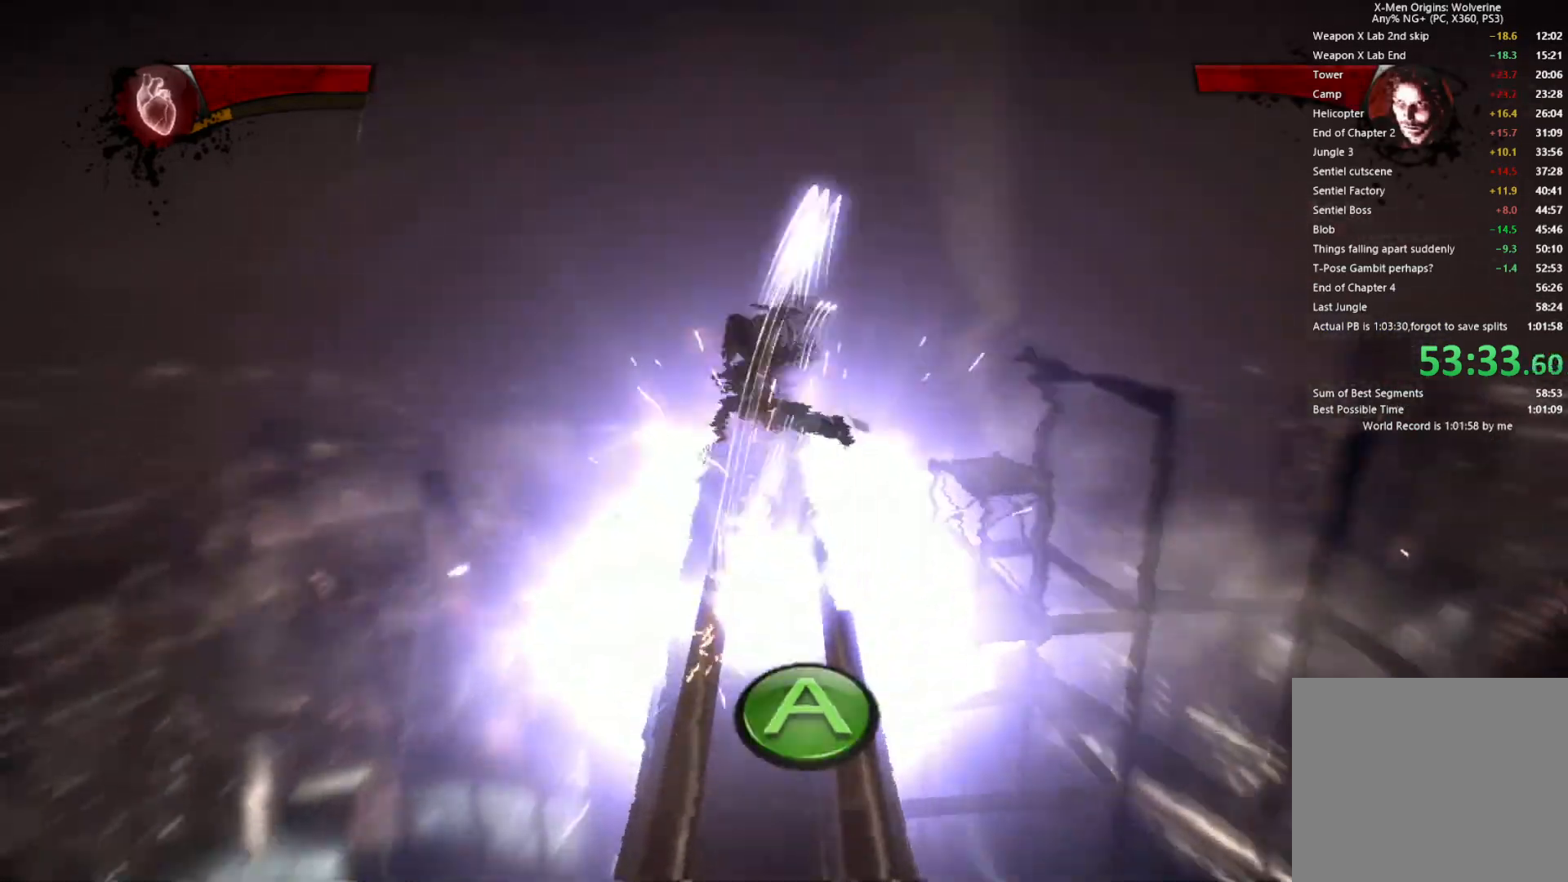
{"buttons": ["CROSS"], "left_stick": "up", "right_stick": "down", "events": [[50, "right_stick", "center"], [67, "CROSS", "up"], [133, "CROSS", "down"], [133, "right_stick", "down"], [217, "CROSS", "up"], [217, "right_stick", "center"], [283, "CROSS", "down"], [300, "right_stick", "down"], [367, "CROSS", "up"], [433, "CROSS", "down"]]}
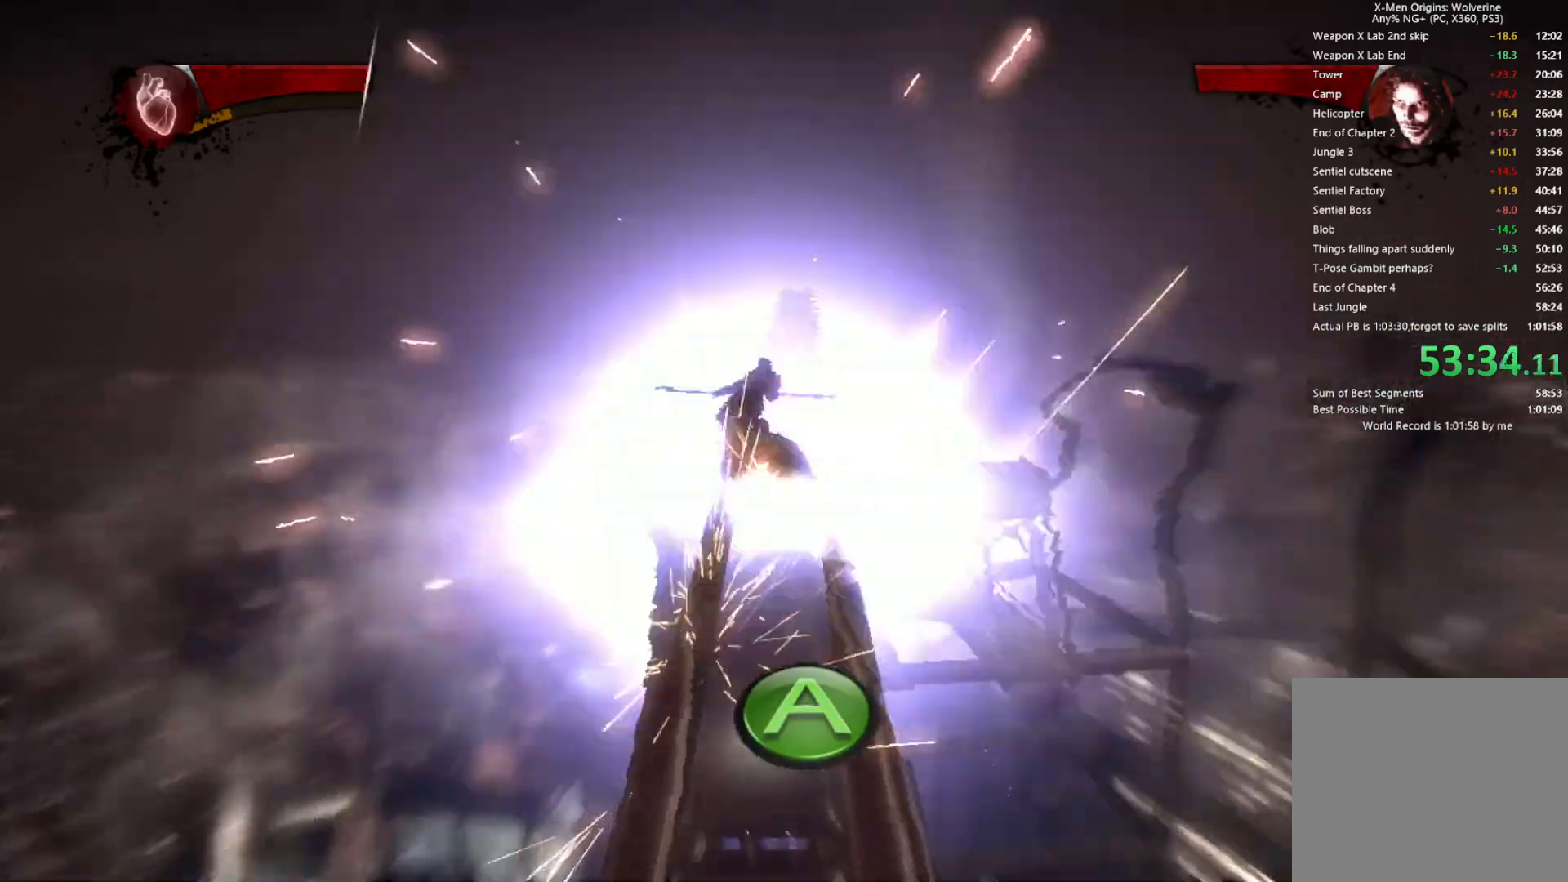
{"buttons": [], "left_stick": "up", "right_stick": "center", "events": [[17, "CROSS", "up"], [33, "right_stick", "center"], [100, "CROSS", "down"], [100, "right_stick", "down"], [150, "CROSS", "up"], [167, "right_stick", "center"], [250, "CROSS", "down"], [267, "right_stick", "down"], [333, "CROSS", "up"], [350, "right_stick", "center"], [417, "CROSS", "down"], [417, "right_stick", "down"], [500, "CROSS", "up"], [500, "right_stick", "center"]]}
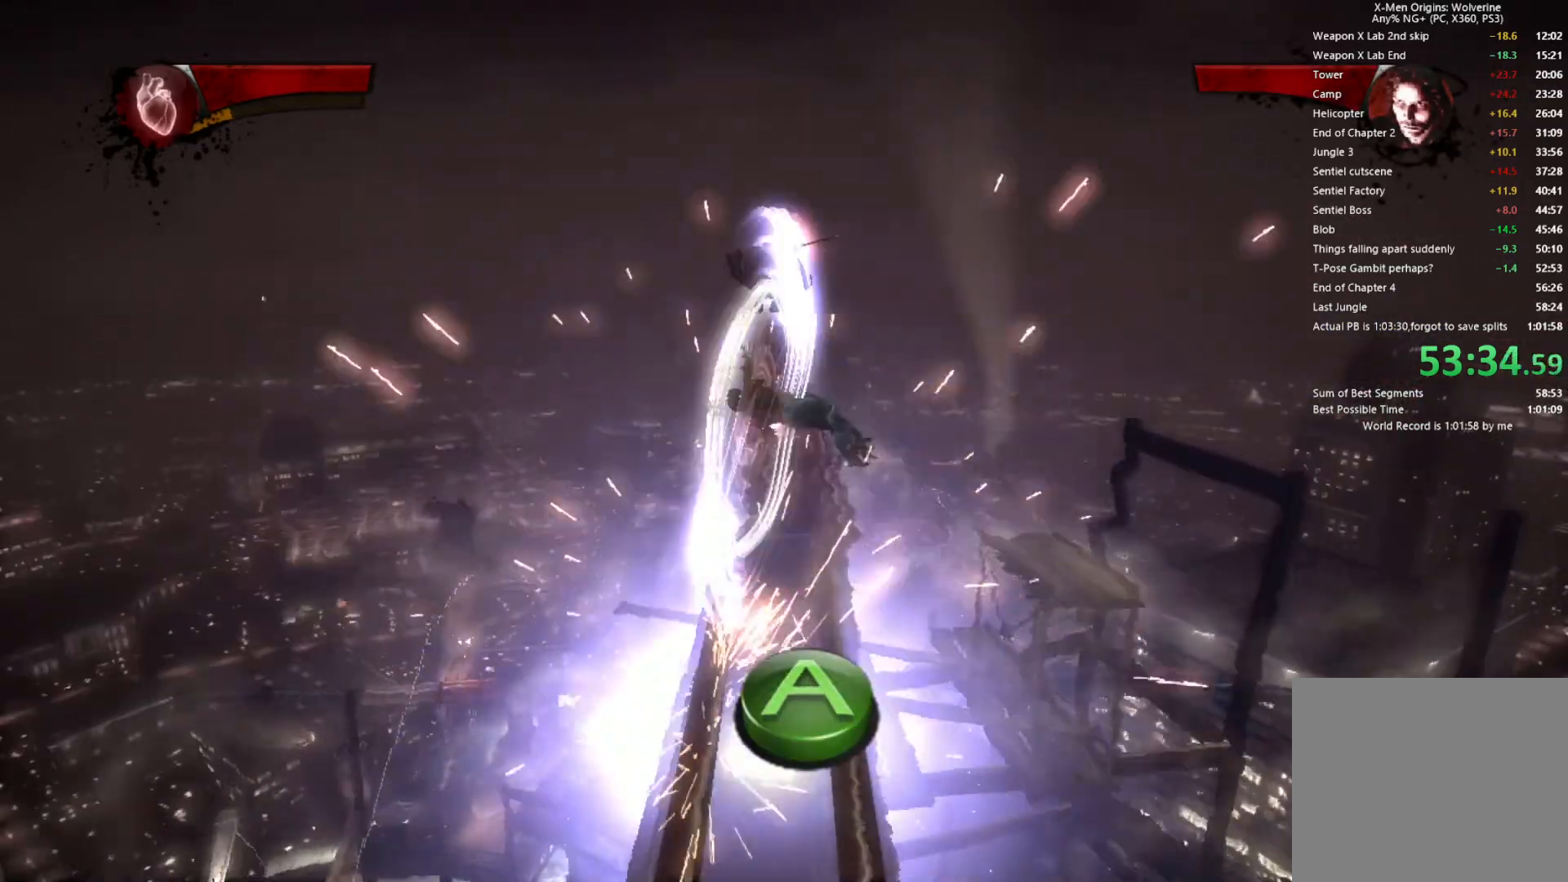
{"buttons": [], "left_stick": "up", "right_stick": "center", "events": [[67, "CROSS", "down"], [67, "right_stick", "down"], [167, "CROSS", "up"], [233, "CROSS", "down"], [317, "CROSS", "up"], [383, "CROSS", "down"], [467, "CROSS", "up"], [467, "right_stick", "center"]]}
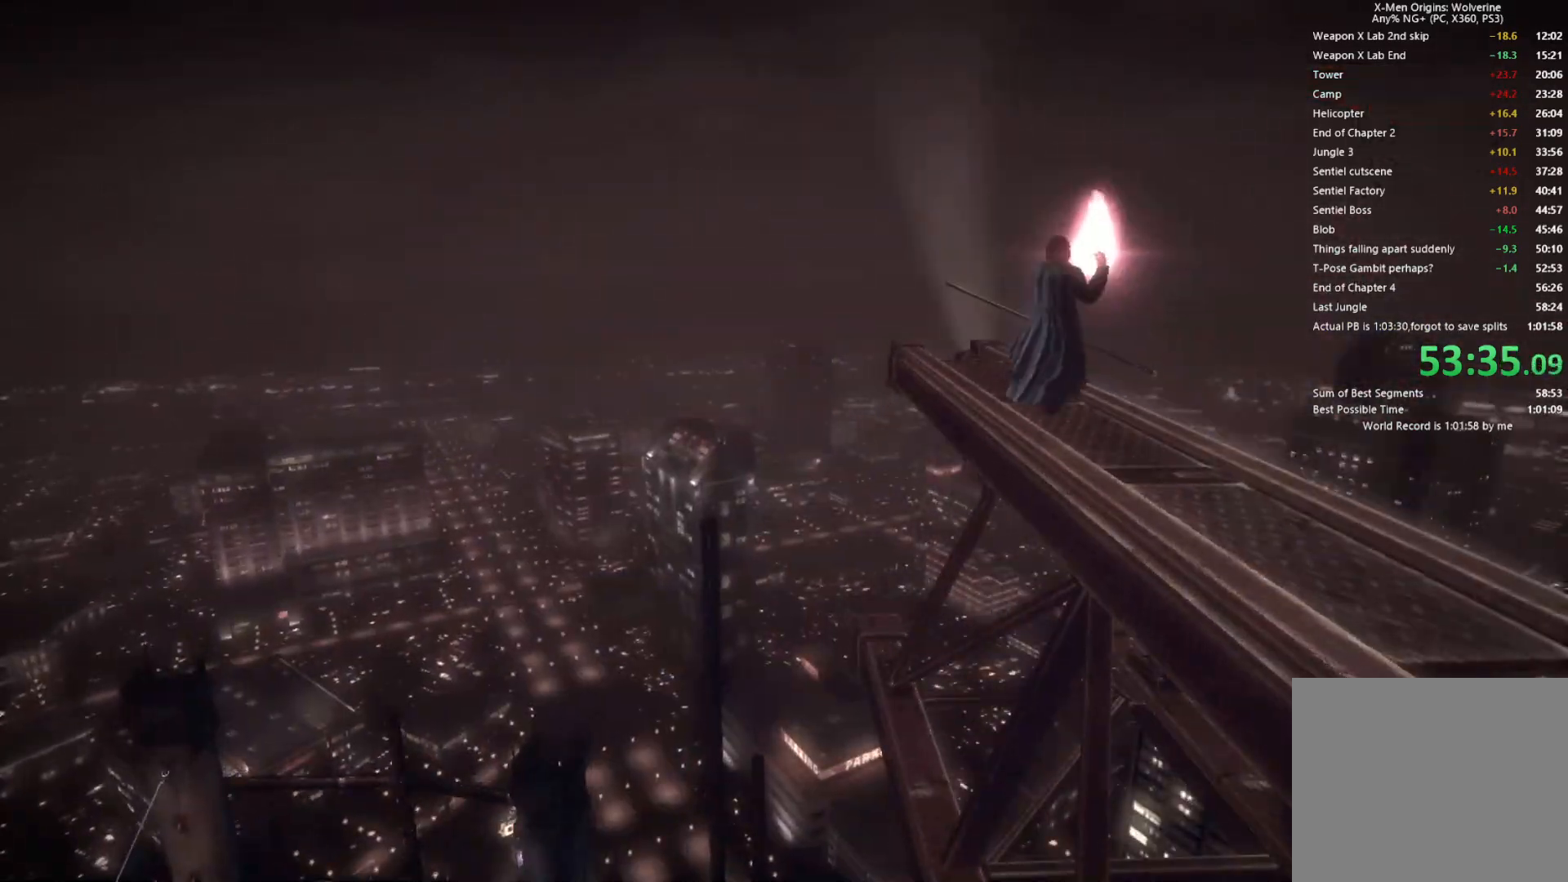
{"buttons": [], "left_stick": "center", "right_stick": "center", "events": [[183, "left_stick", "center"]]}